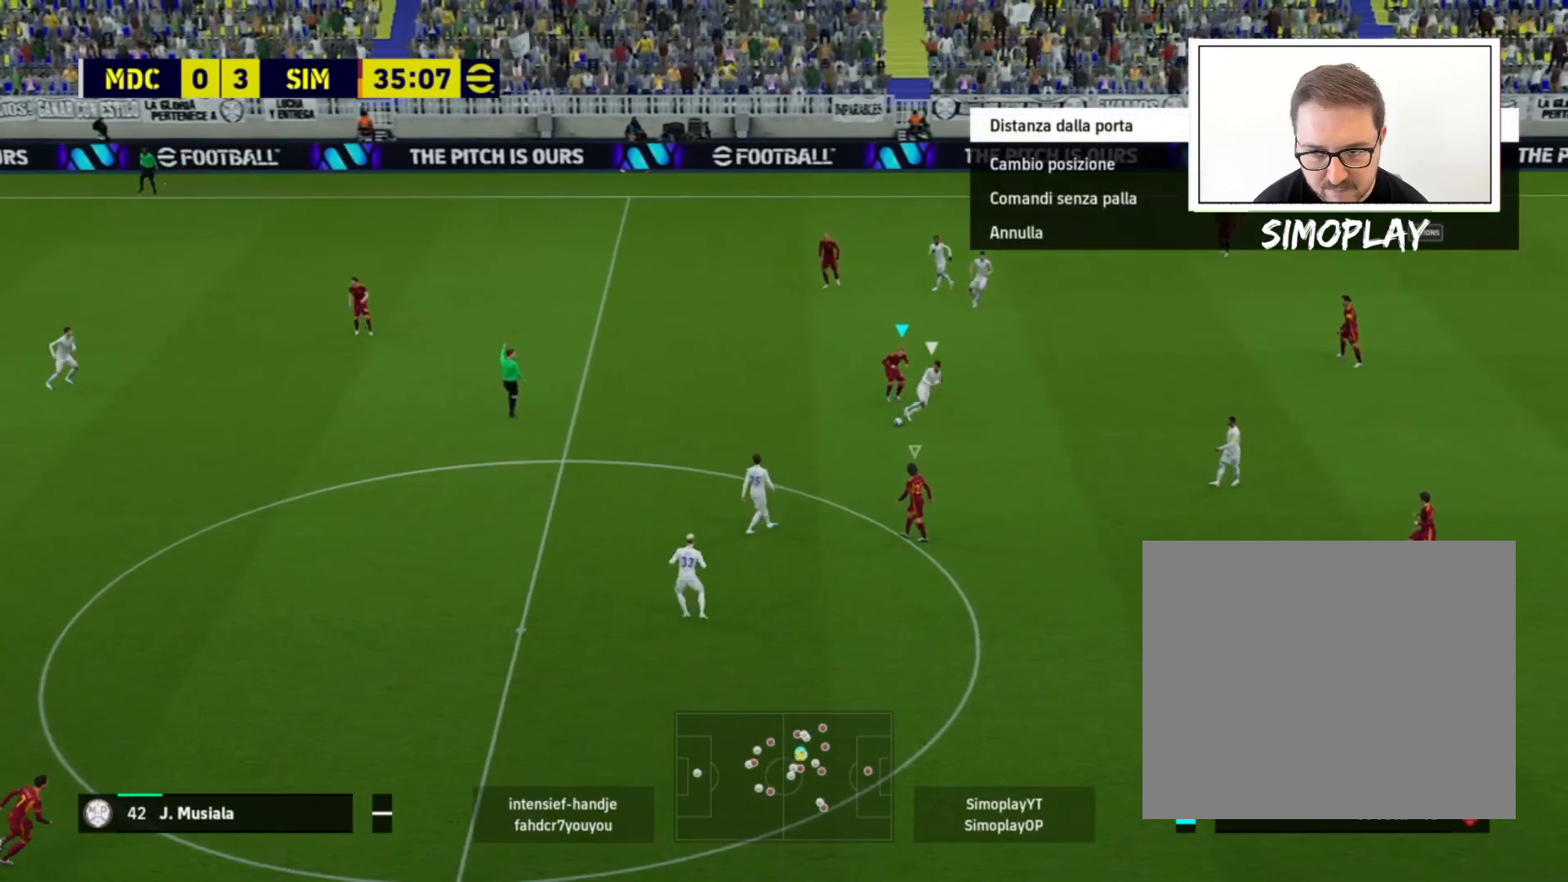
Gameplay with a controller (PlayStation layout); each line is a JSON object with the inputs held at the frame after it. "events" lists button and stick changes between this image and that frame as [ms after this image, input, new state], when the widget could be followed in between.
{"buttons": [], "left_stick": "down-left", "right_stick": "center", "events": [[360, "left_stick", "down-left"]]}
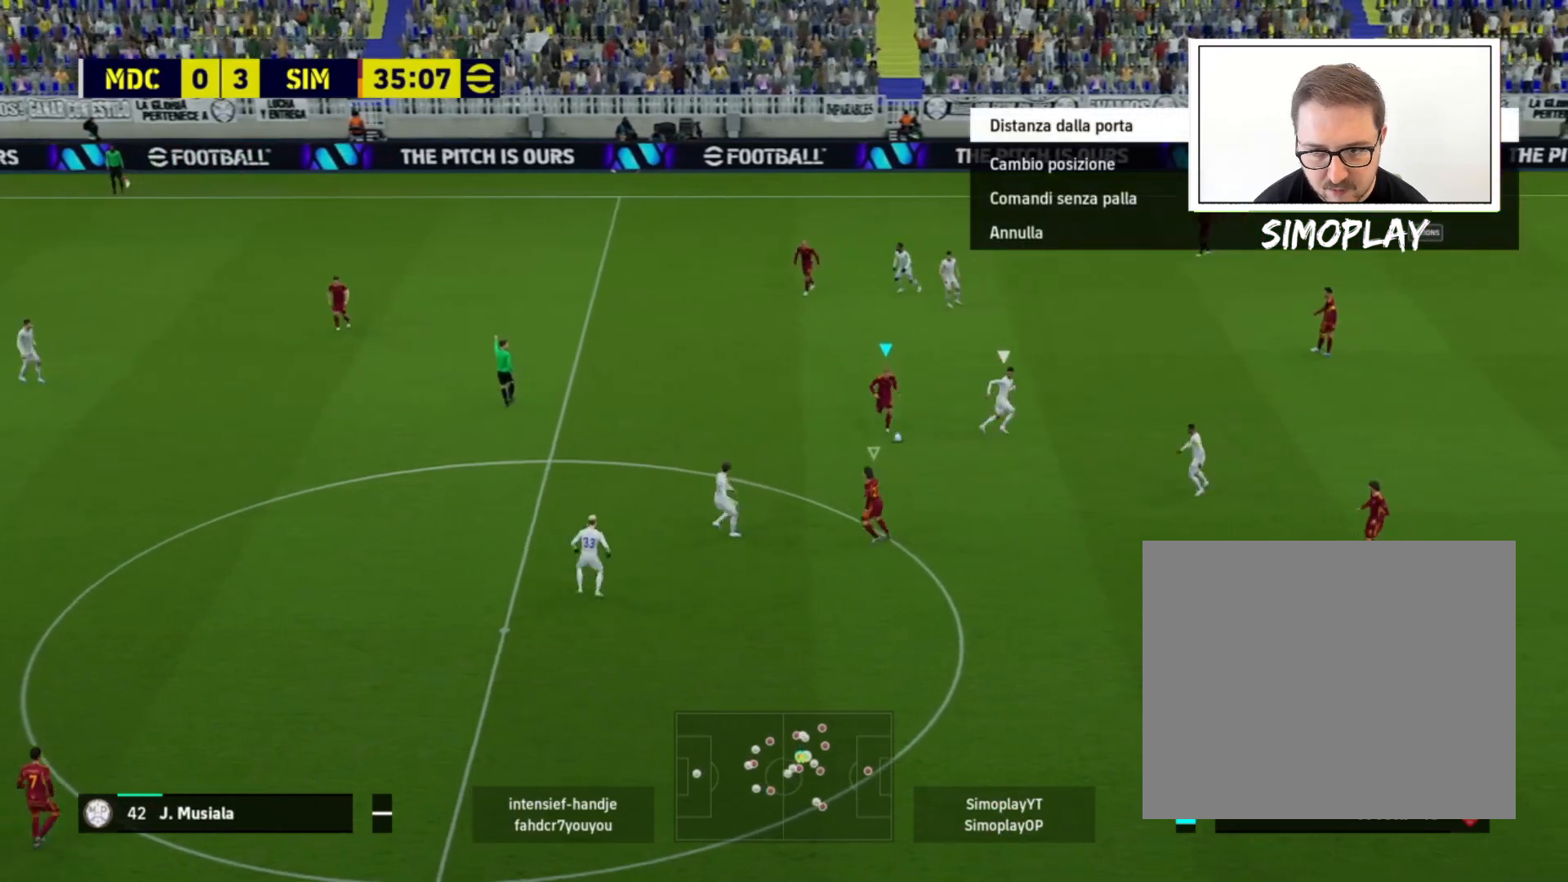
{"buttons": [], "left_stick": "left", "right_stick": "center", "events": [[160, "left_stick", "left"]]}
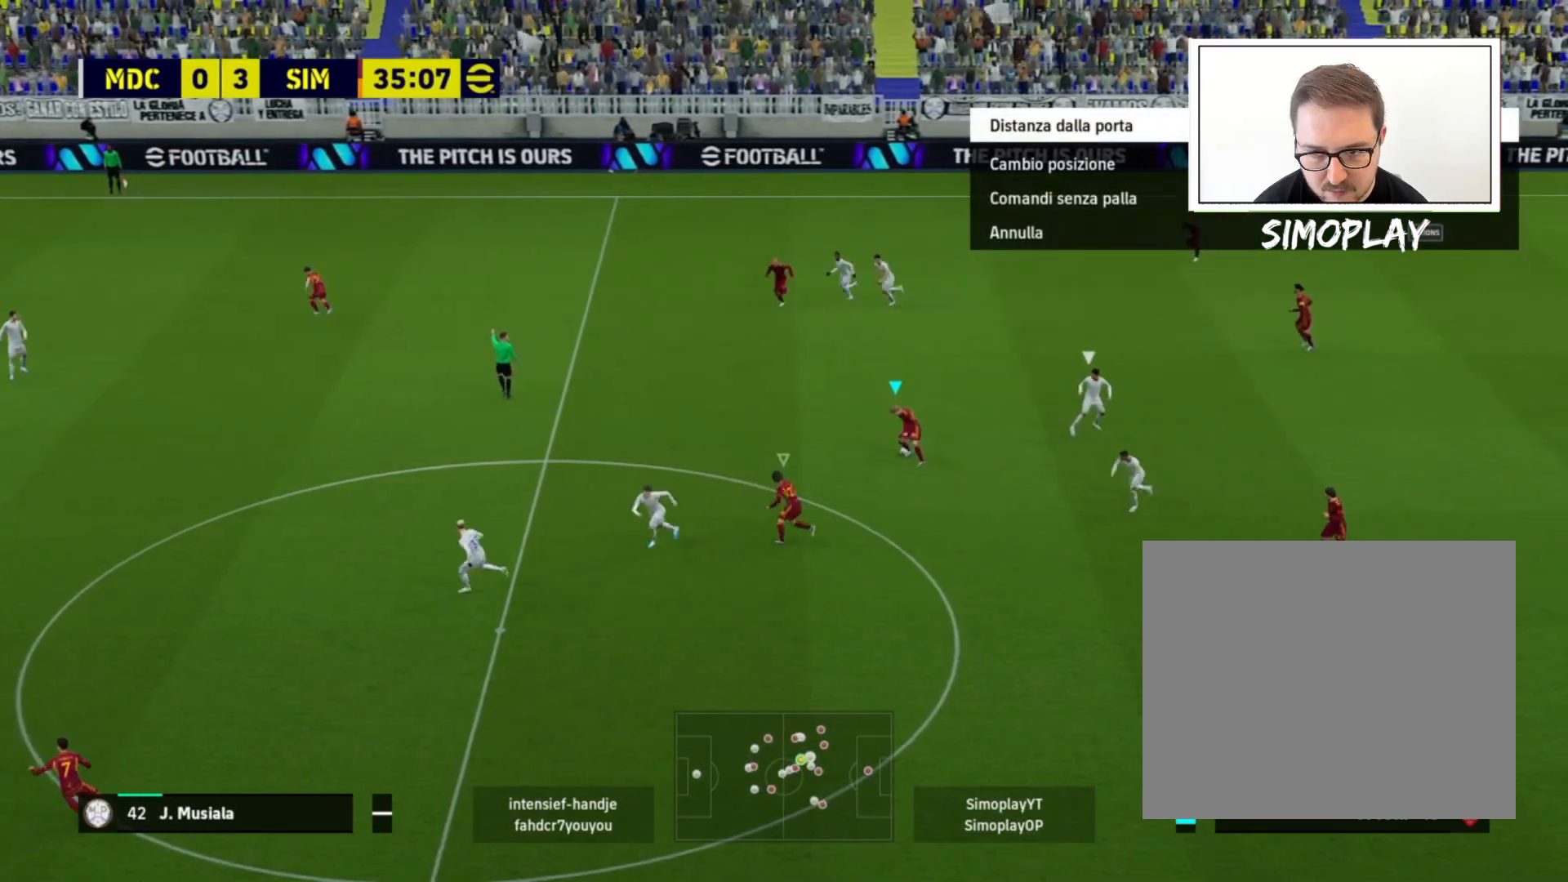
{"buttons": ["CIRCLE"], "left_stick": "left", "right_stick": "center", "events": [[480, "CIRCLE", "down"]]}
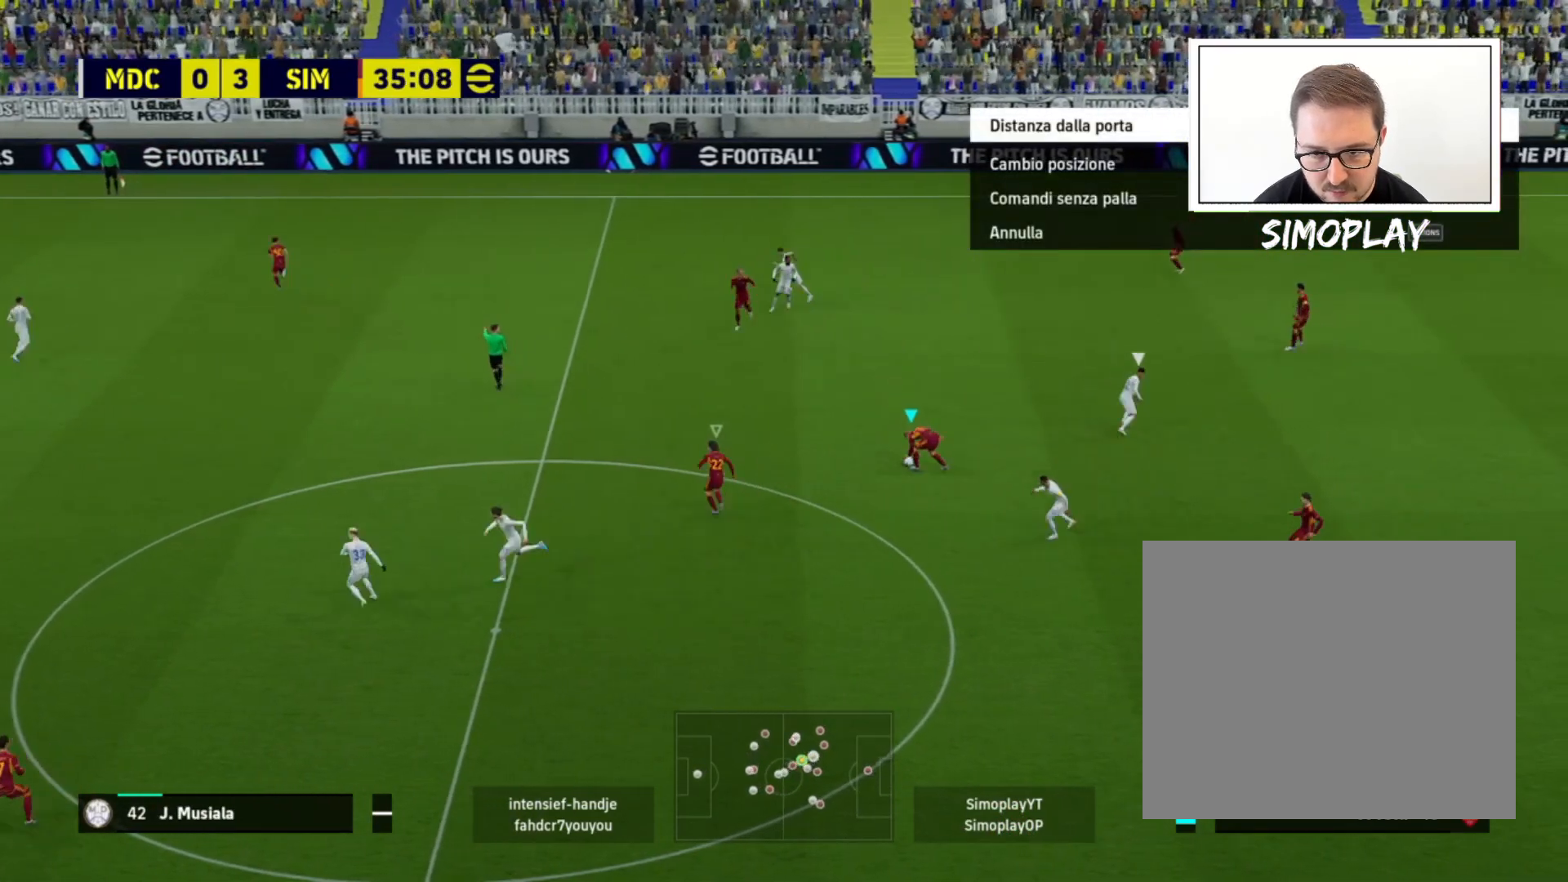
{"buttons": ["CIRCLE"], "left_stick": "left", "right_stick": "center", "events": []}
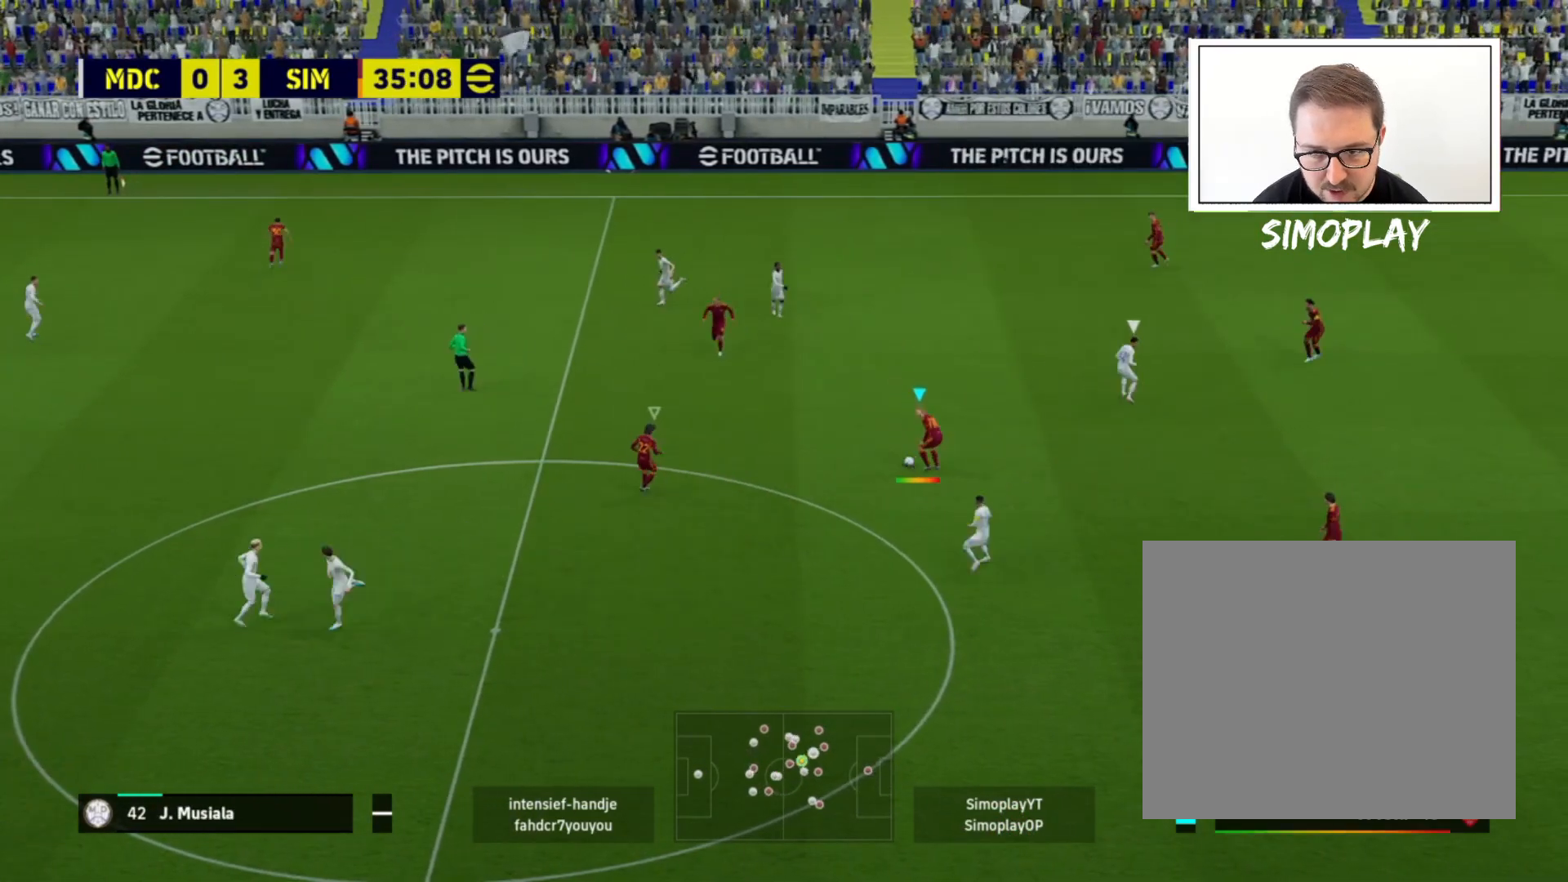
{"buttons": ["CIRCLE"], "left_stick": "left", "right_stick": "center", "events": []}
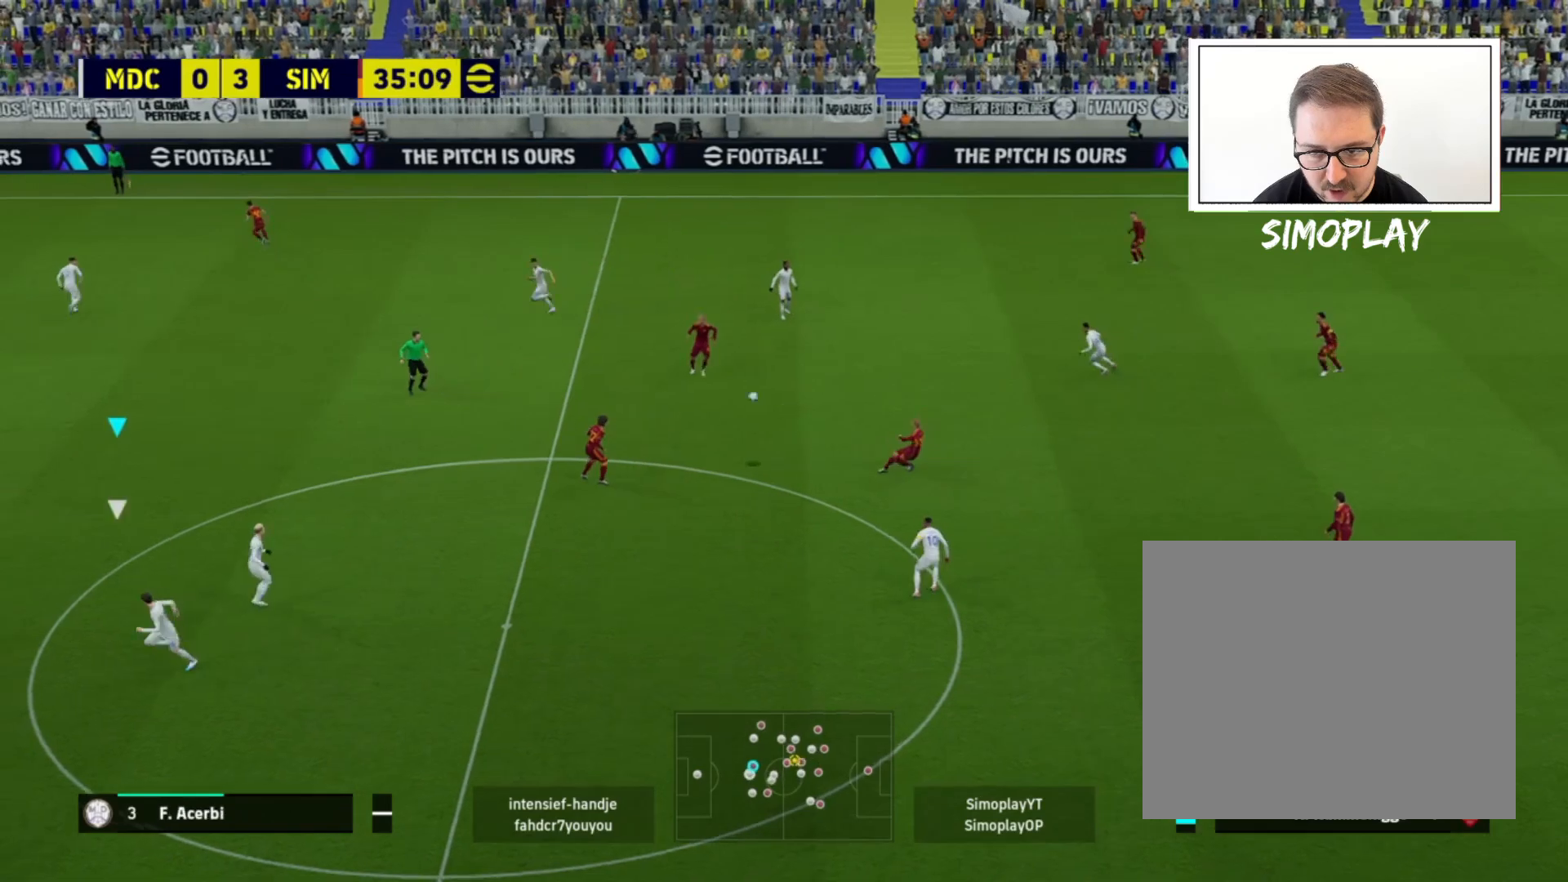
{"buttons": ["CIRCLE"], "left_stick": "left", "right_stick": "center", "events": []}
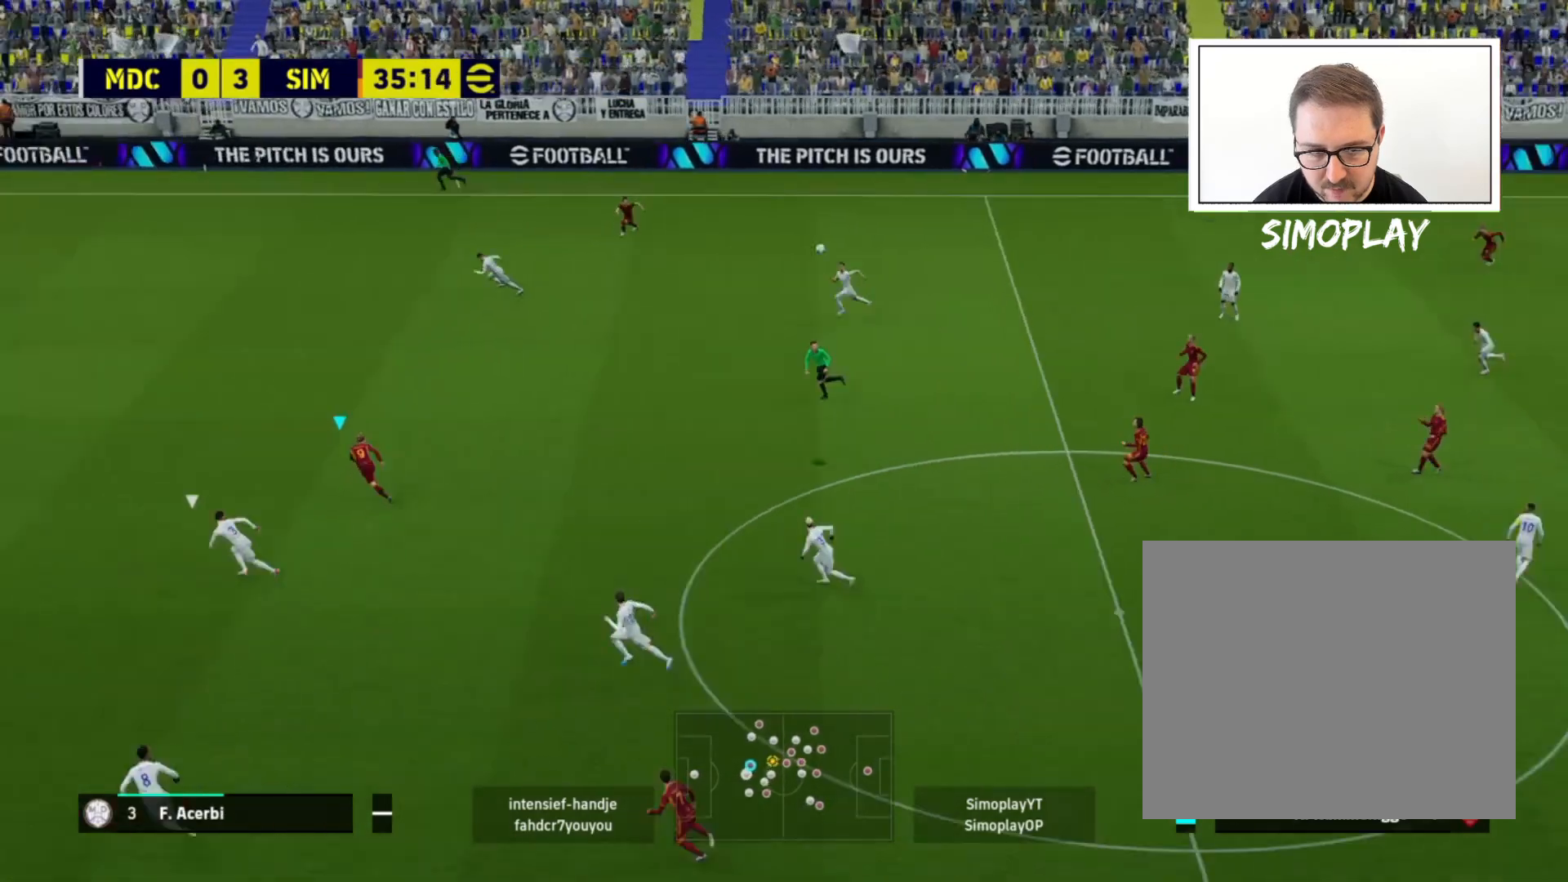
{"buttons": ["CIRCLE"], "left_stick": "left", "right_stick": "center", "events": []}
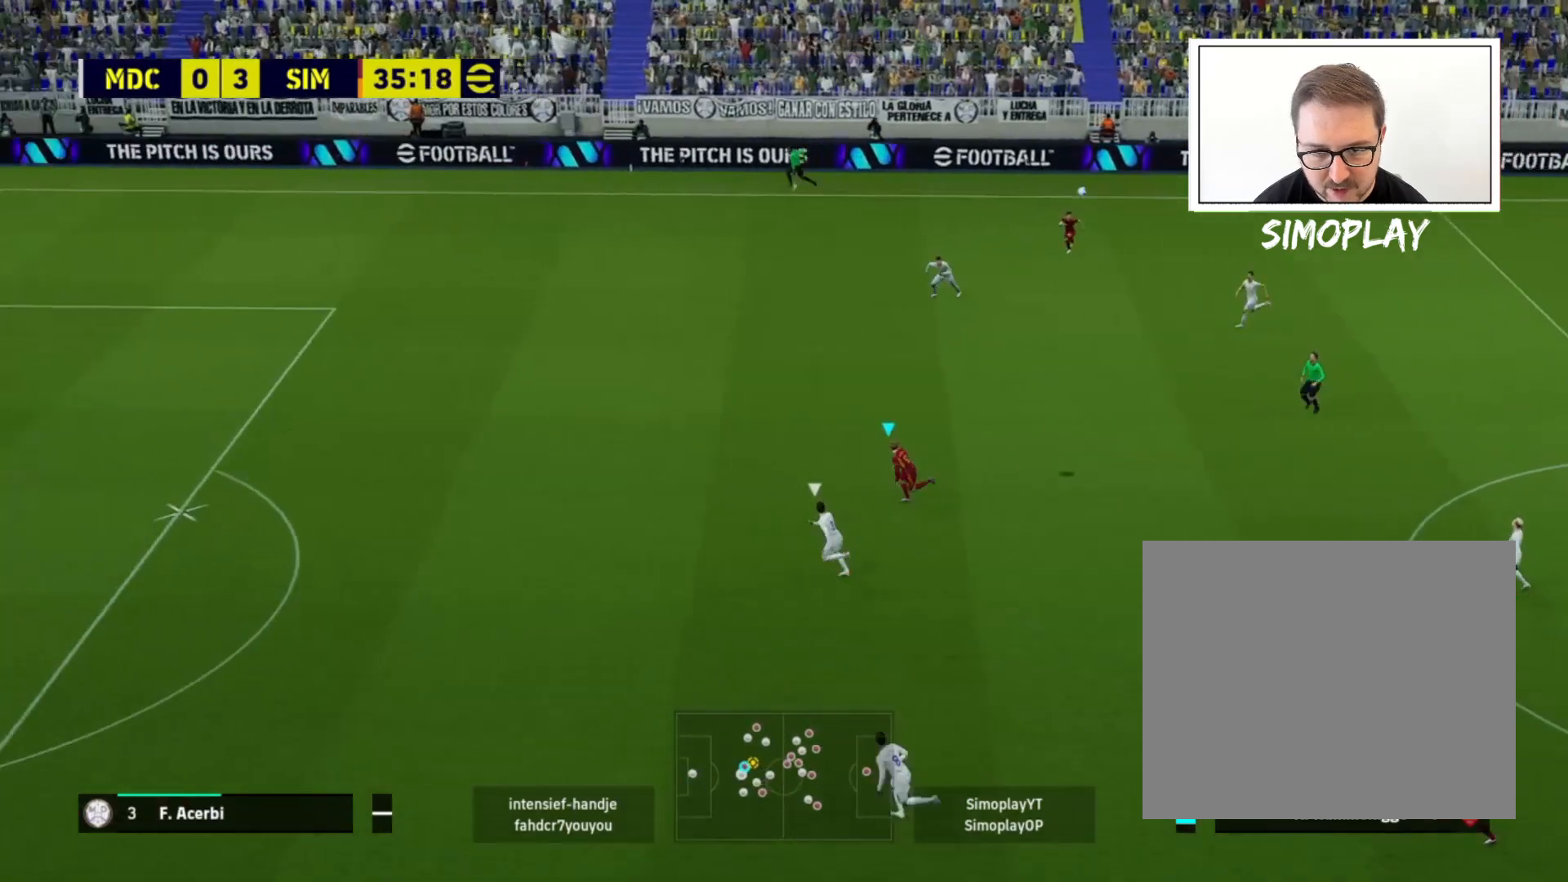
{"buttons": ["CIRCLE"], "left_stick": "left", "right_stick": "center", "events": []}
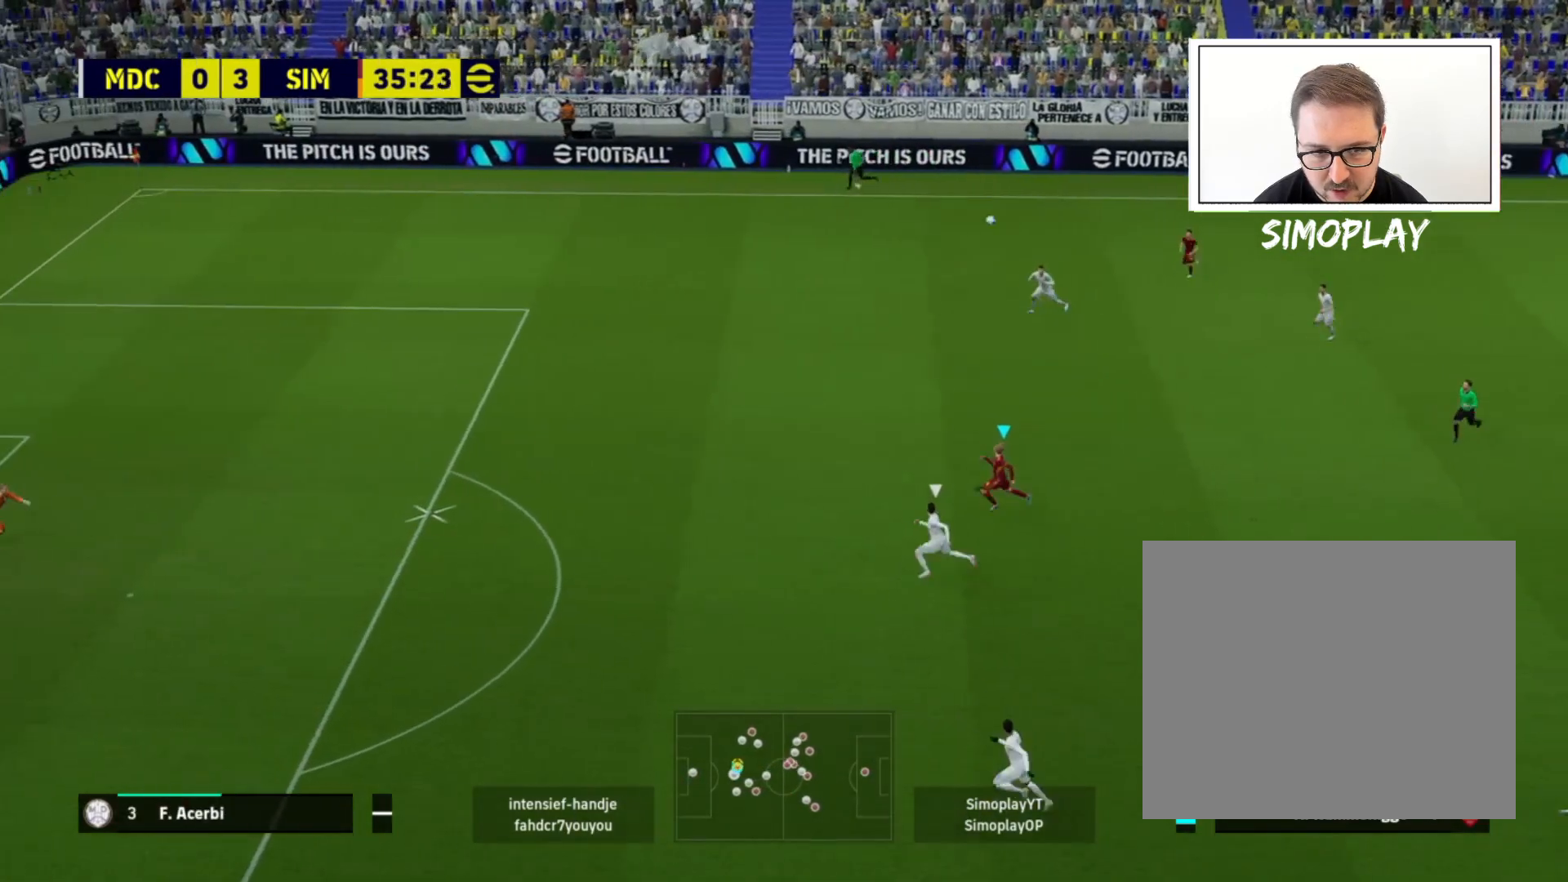
{"buttons": ["CIRCLE"], "left_stick": "left", "right_stick": "center", "events": []}
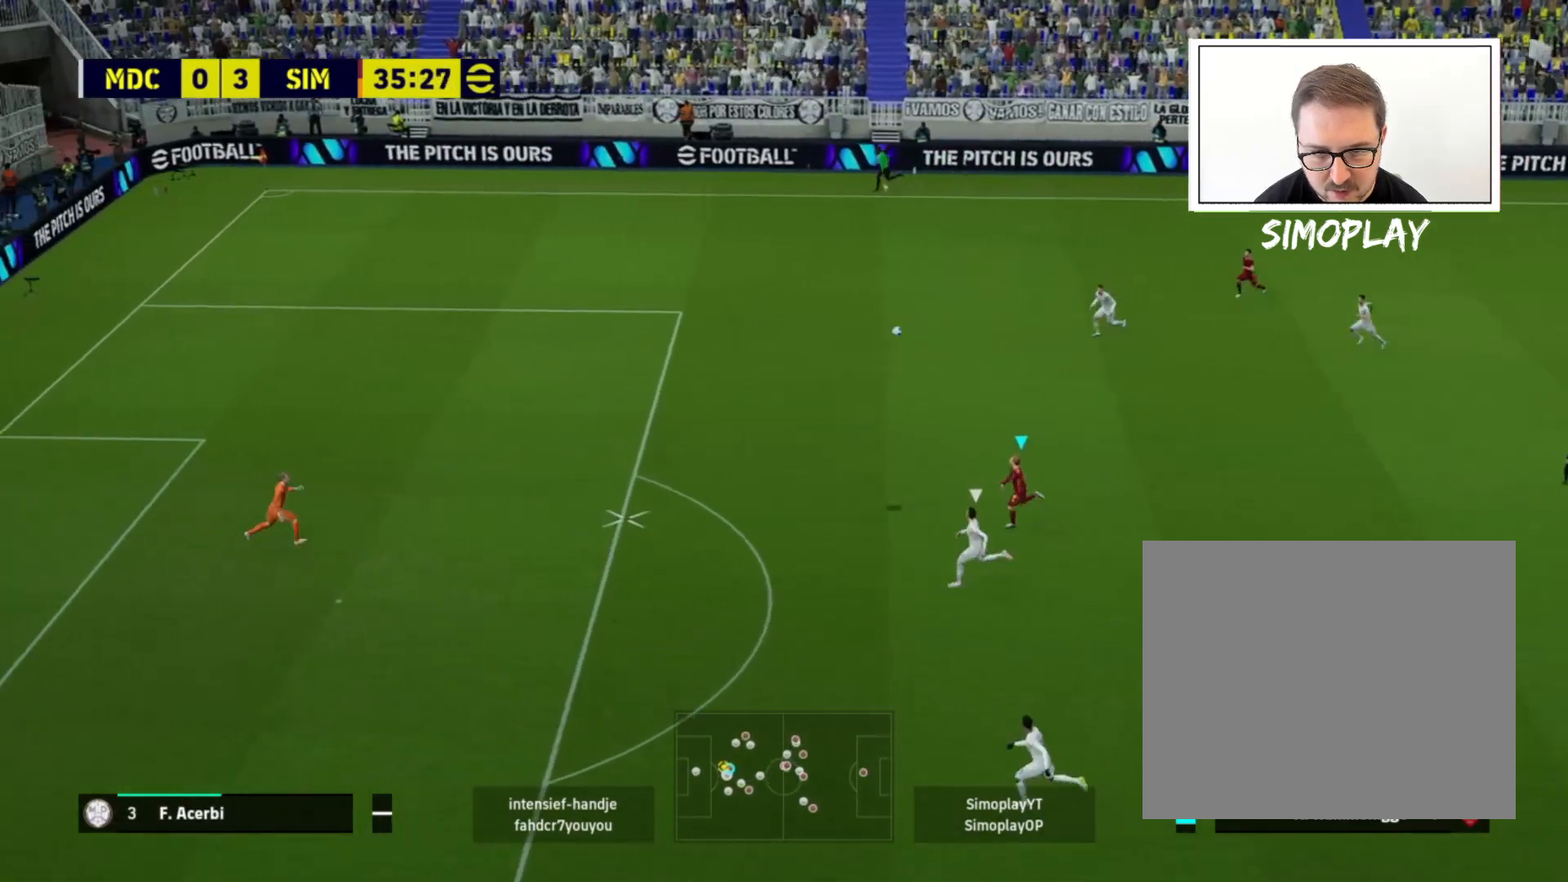
{"buttons": ["CIRCLE"], "left_stick": "left", "right_stick": "center", "events": []}
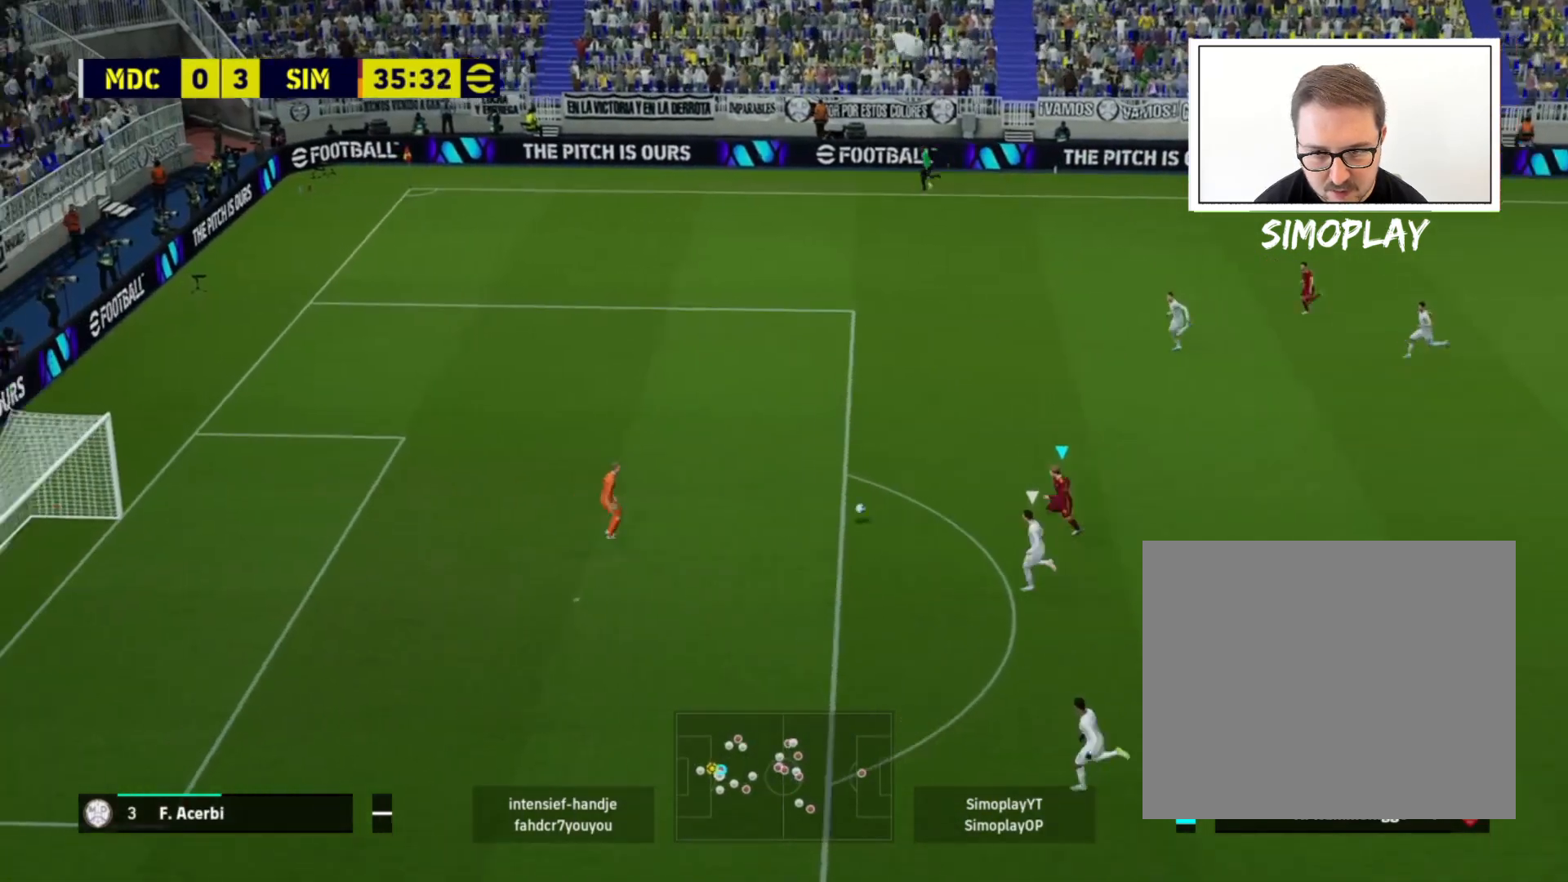
{"buttons": ["CIRCLE"], "left_stick": "left", "right_stick": "center", "events": []}